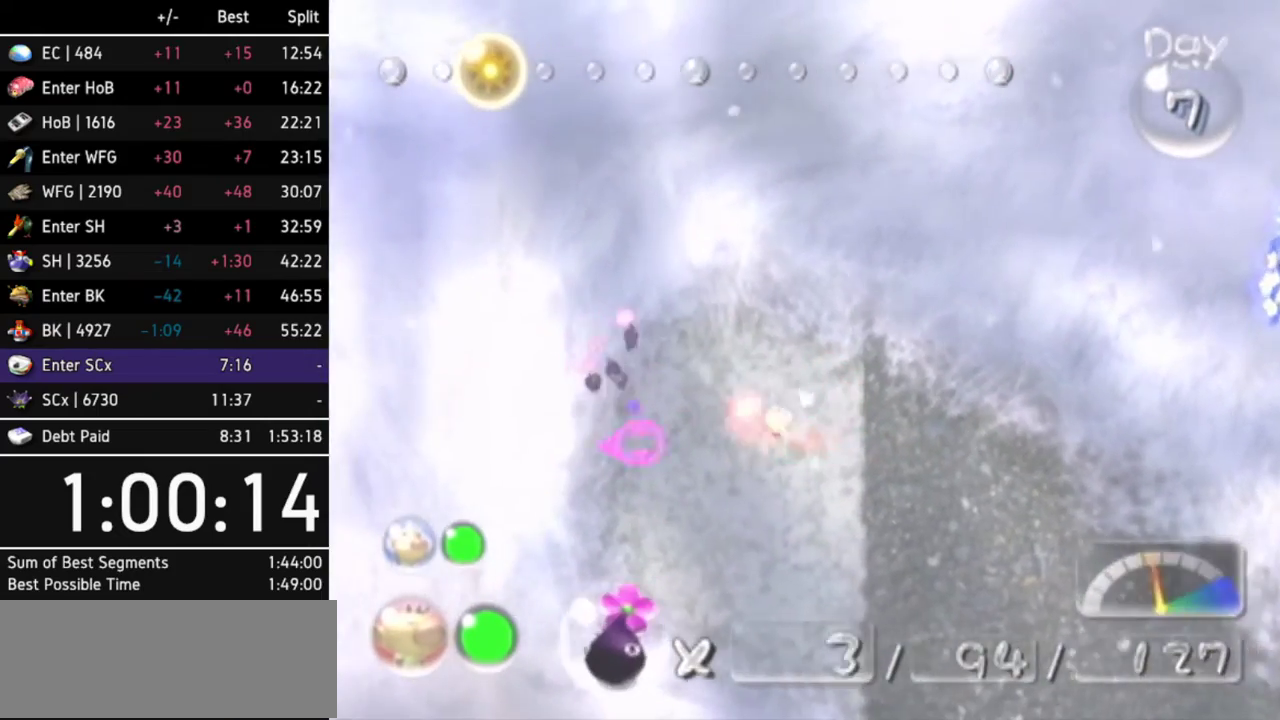
Gameplay with a controller (Nintendo layout); each line is a JSON object with the inputs held at the frame after it. "events" lists button and stick changes between this image and that frame as [ms after this image, input, new state], when the widget could be followed in between. Not read: L3 R3.
{"buttons": [], "left_stick": "down-right", "right_stick": "center", "events": []}
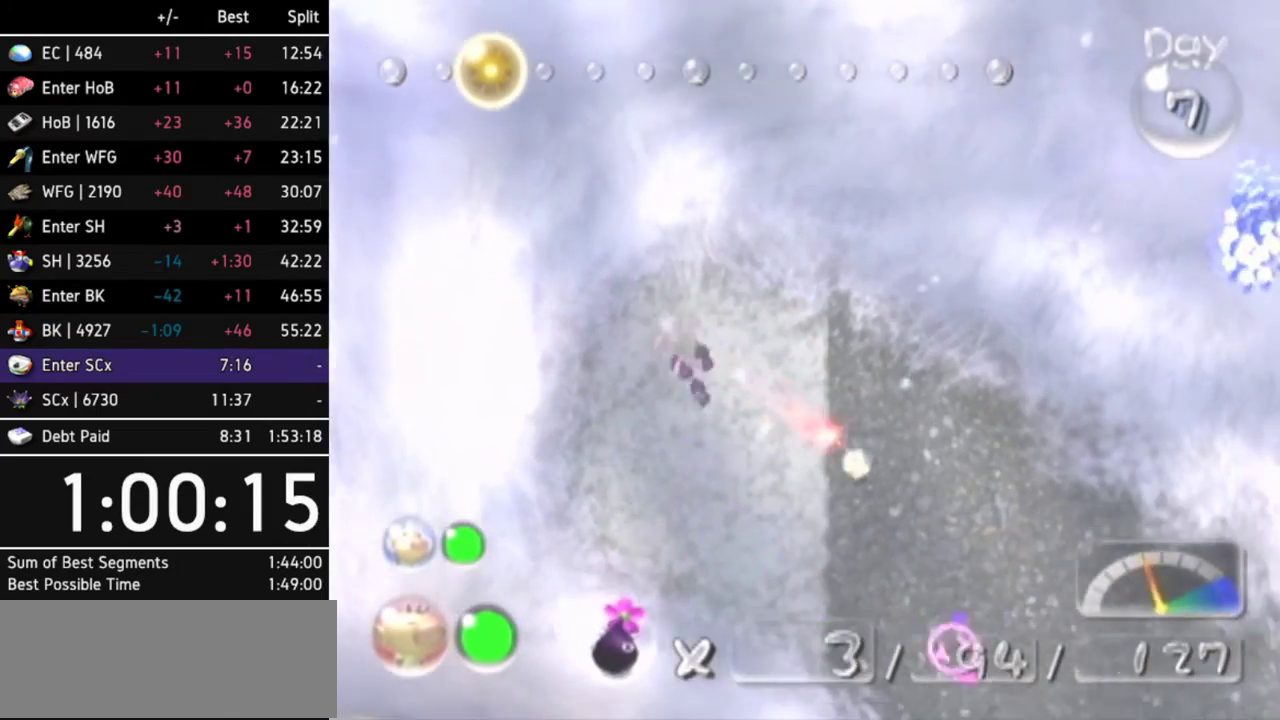
{"buttons": [], "left_stick": "down-right", "right_stick": "center", "events": []}
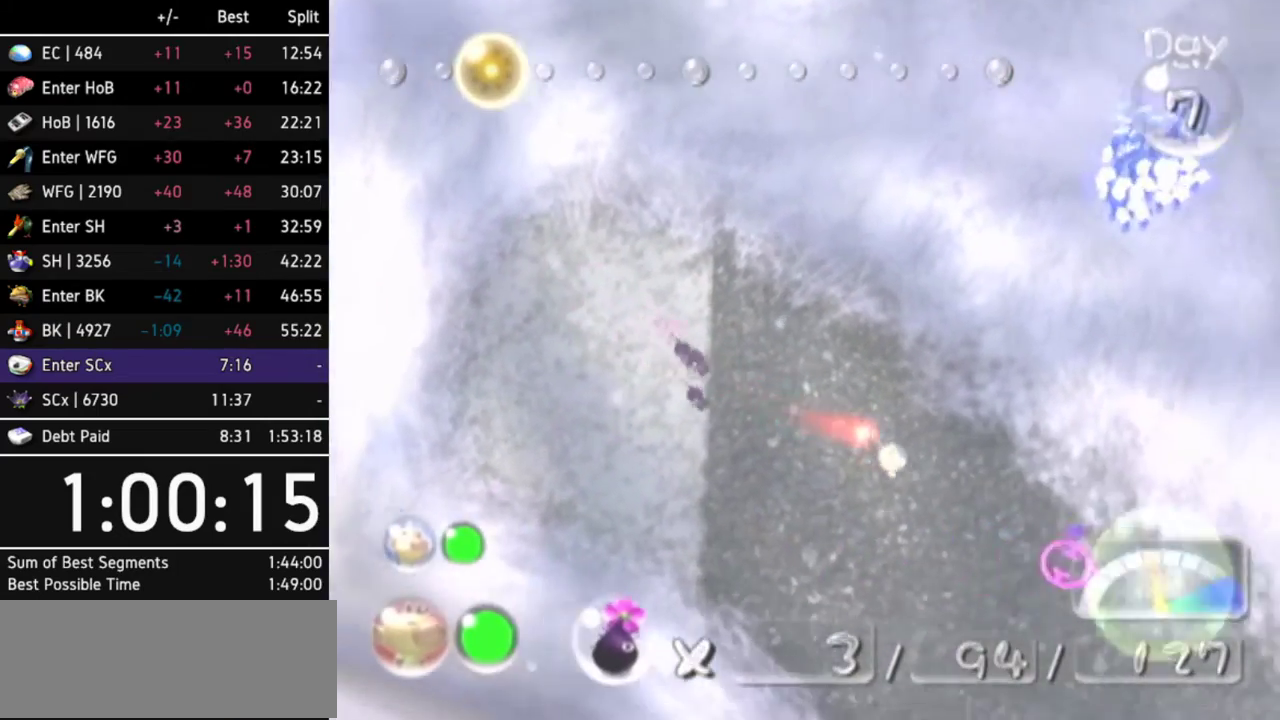
{"buttons": [], "left_stick": "down-right", "right_stick": "center", "events": []}
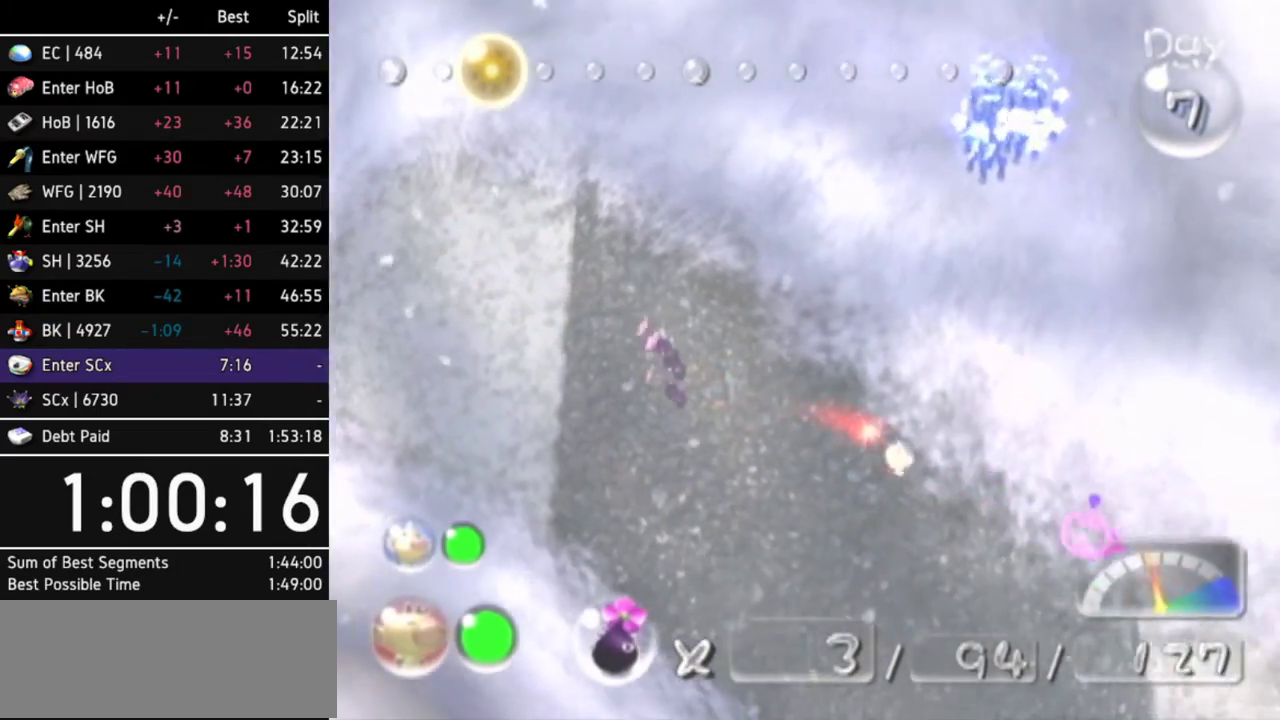
{"buttons": [], "left_stick": "right", "right_stick": "center", "events": [[33, "left_stick", "right"]]}
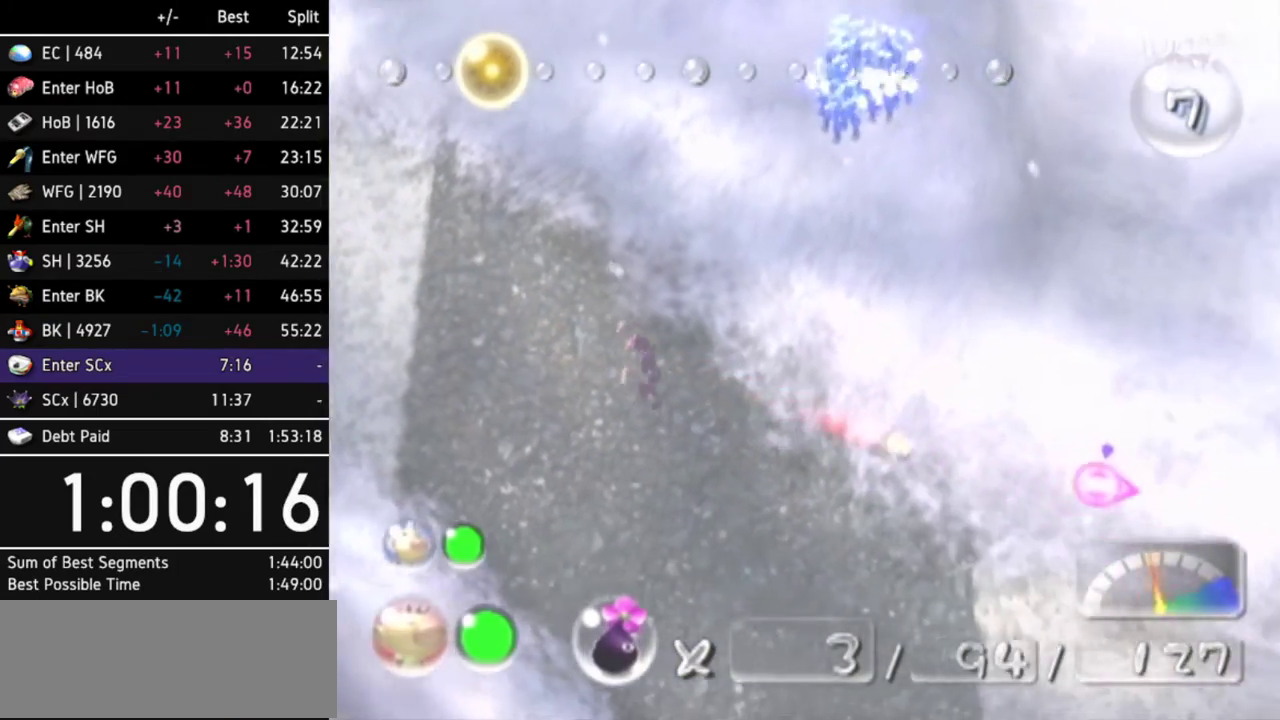
{"buttons": [], "left_stick": "right", "right_stick": "center", "events": []}
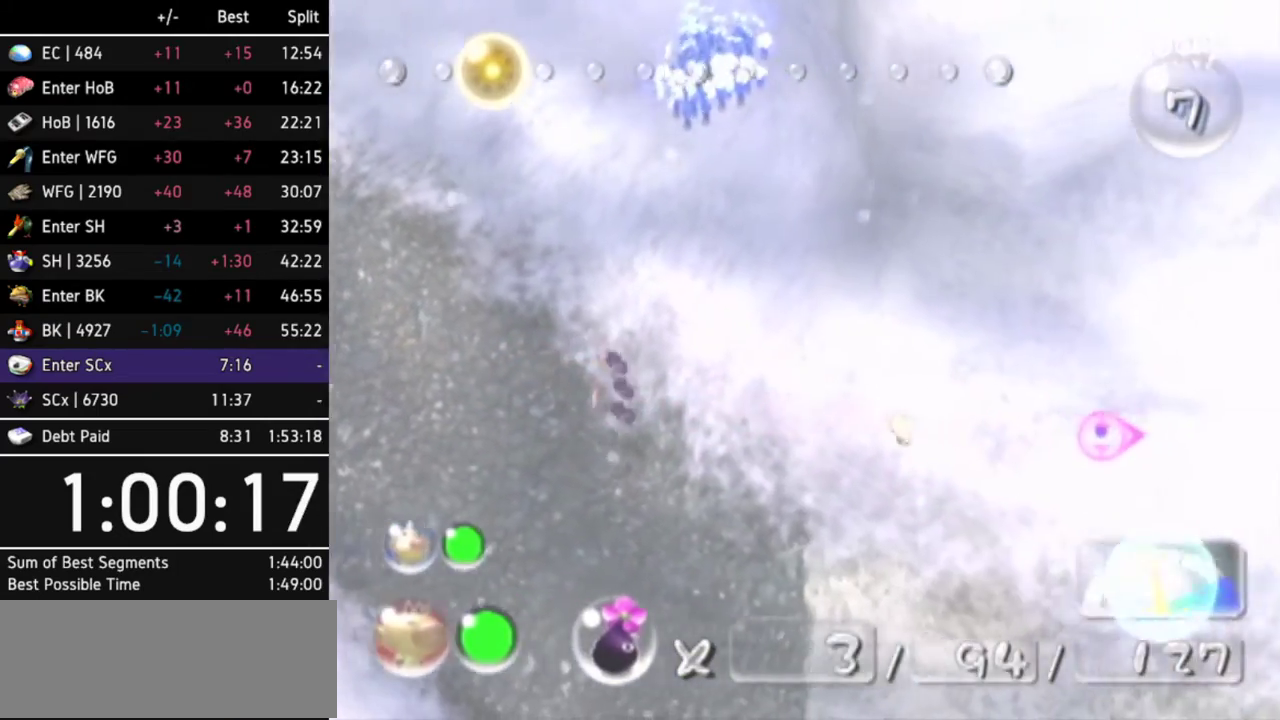
{"buttons": [], "left_stick": "right", "right_stick": "center", "events": []}